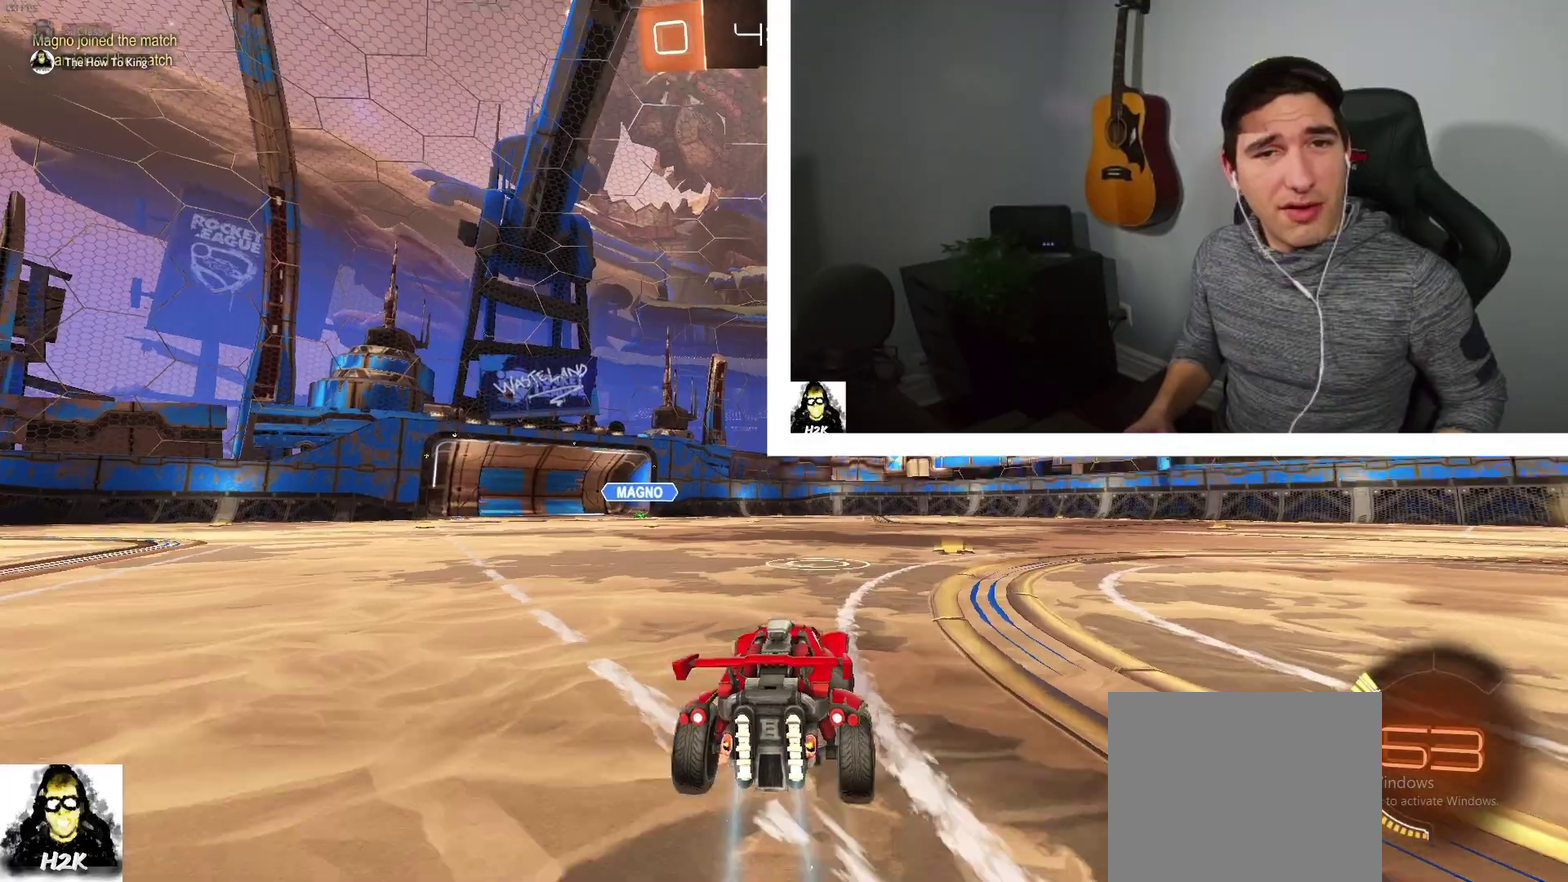
Gameplay with a controller (Xbox layout); each line is a JSON object with the inputs held at the frame after it. "events" lists button and stick changes between this image and that frame as [ms after this image, input, new state], when the widget could be followed in between.
{"buttons": ["B", "R2"], "left_stick": "down-right", "right_stick": "center", "events": [[167, "B", "down"]]}
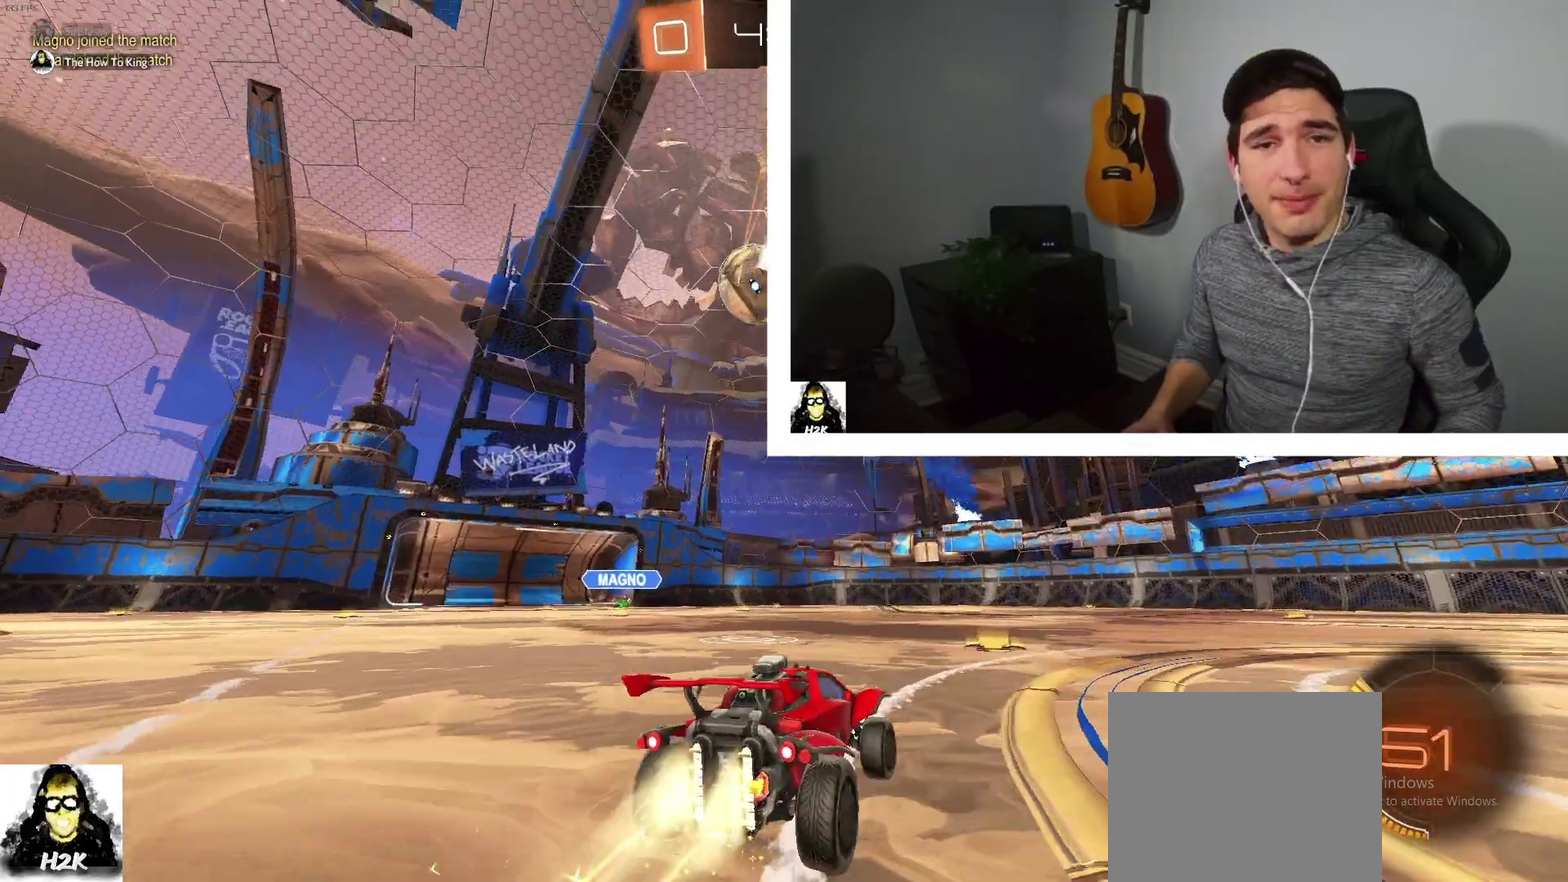
{"buttons": ["B", "R2"], "left_stick": "center", "right_stick": "center", "events": [[500, "left_stick", "center"]]}
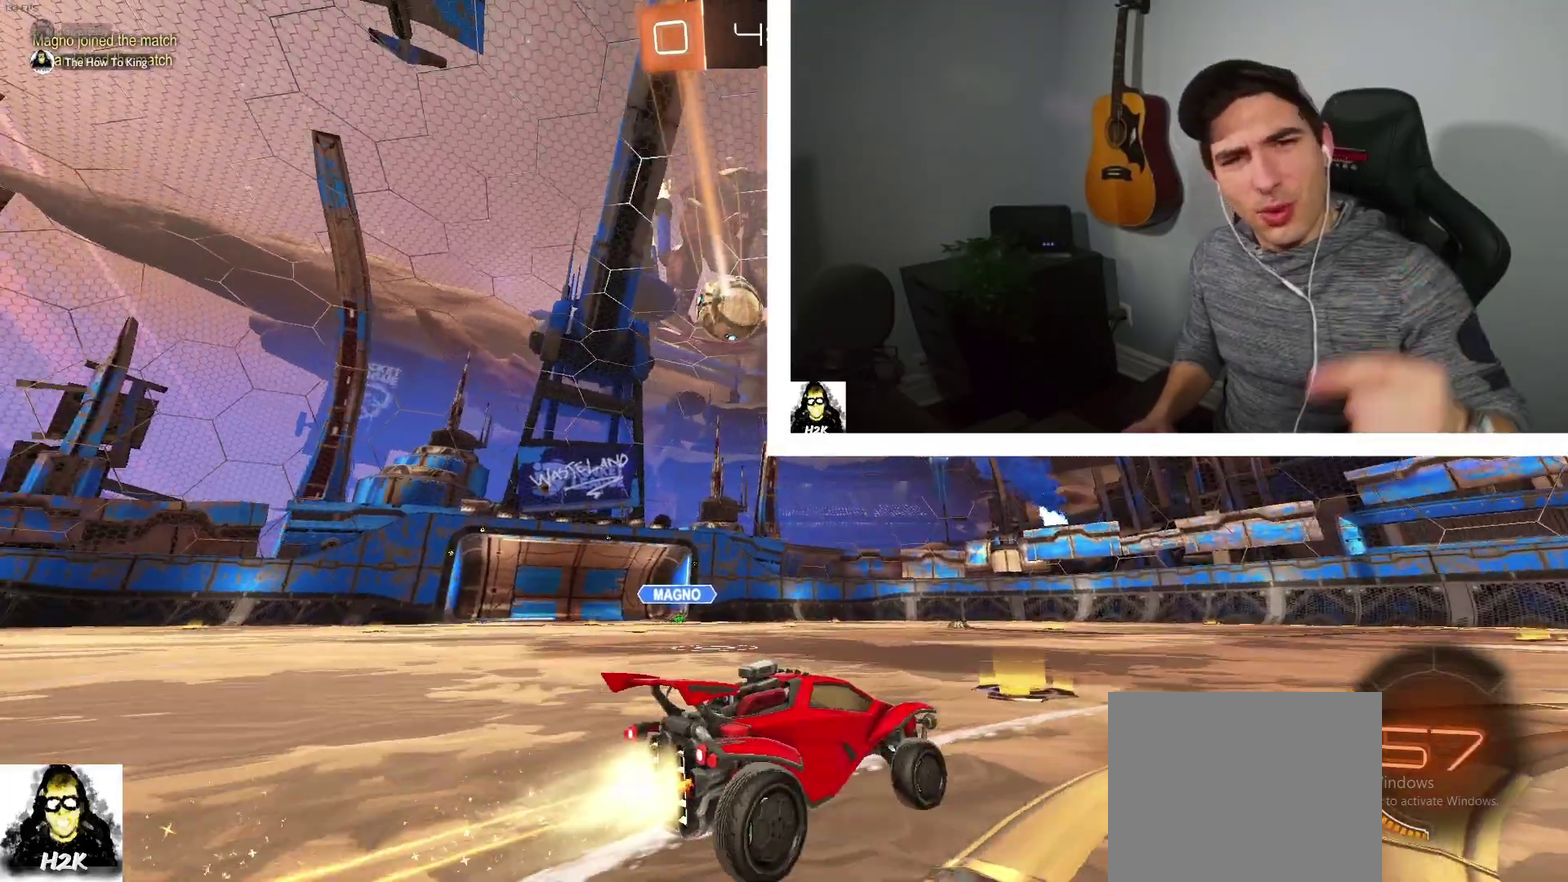
{"buttons": ["B", "R2"], "left_stick": "center", "right_stick": "center", "events": []}
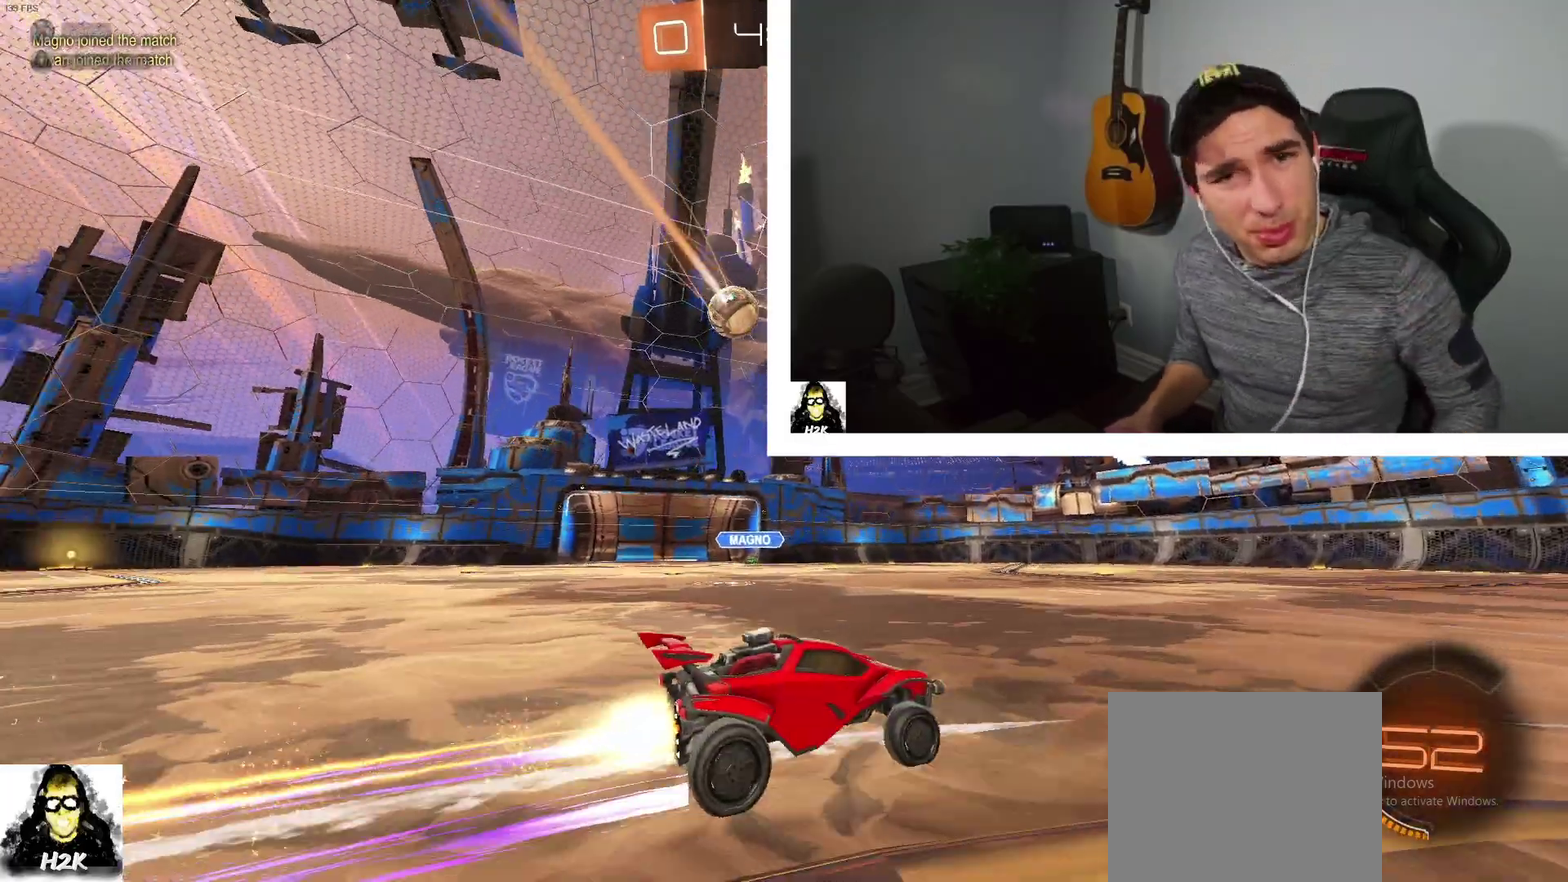
{"buttons": ["R2"], "left_stick": "center", "right_stick": "center", "events": [[33, "B", "up"]]}
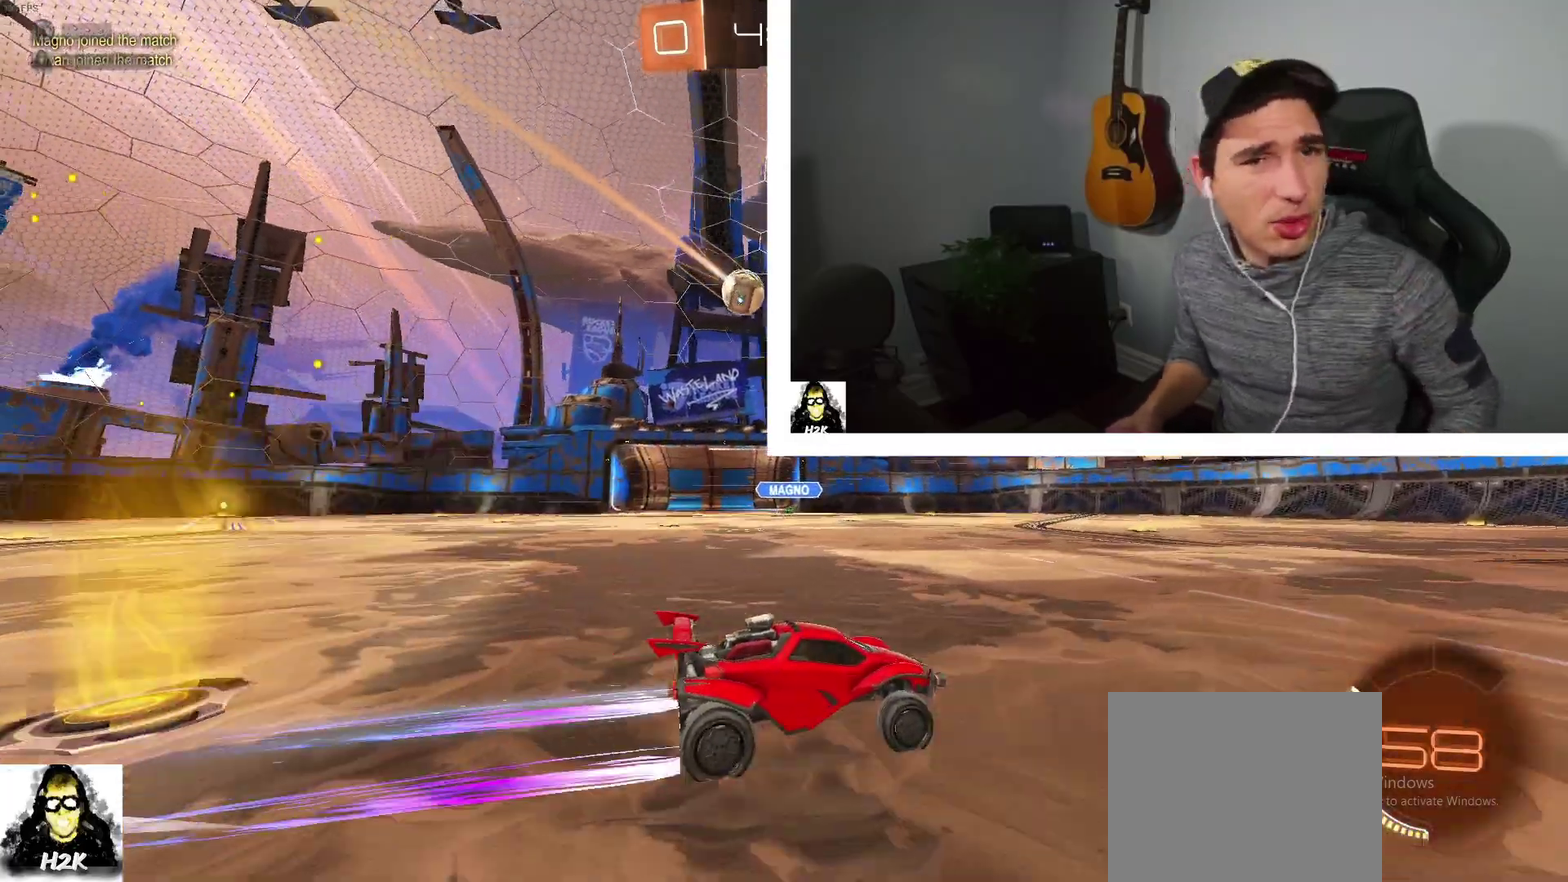
{"buttons": ["R2"], "left_stick": "center", "right_stick": "center", "events": []}
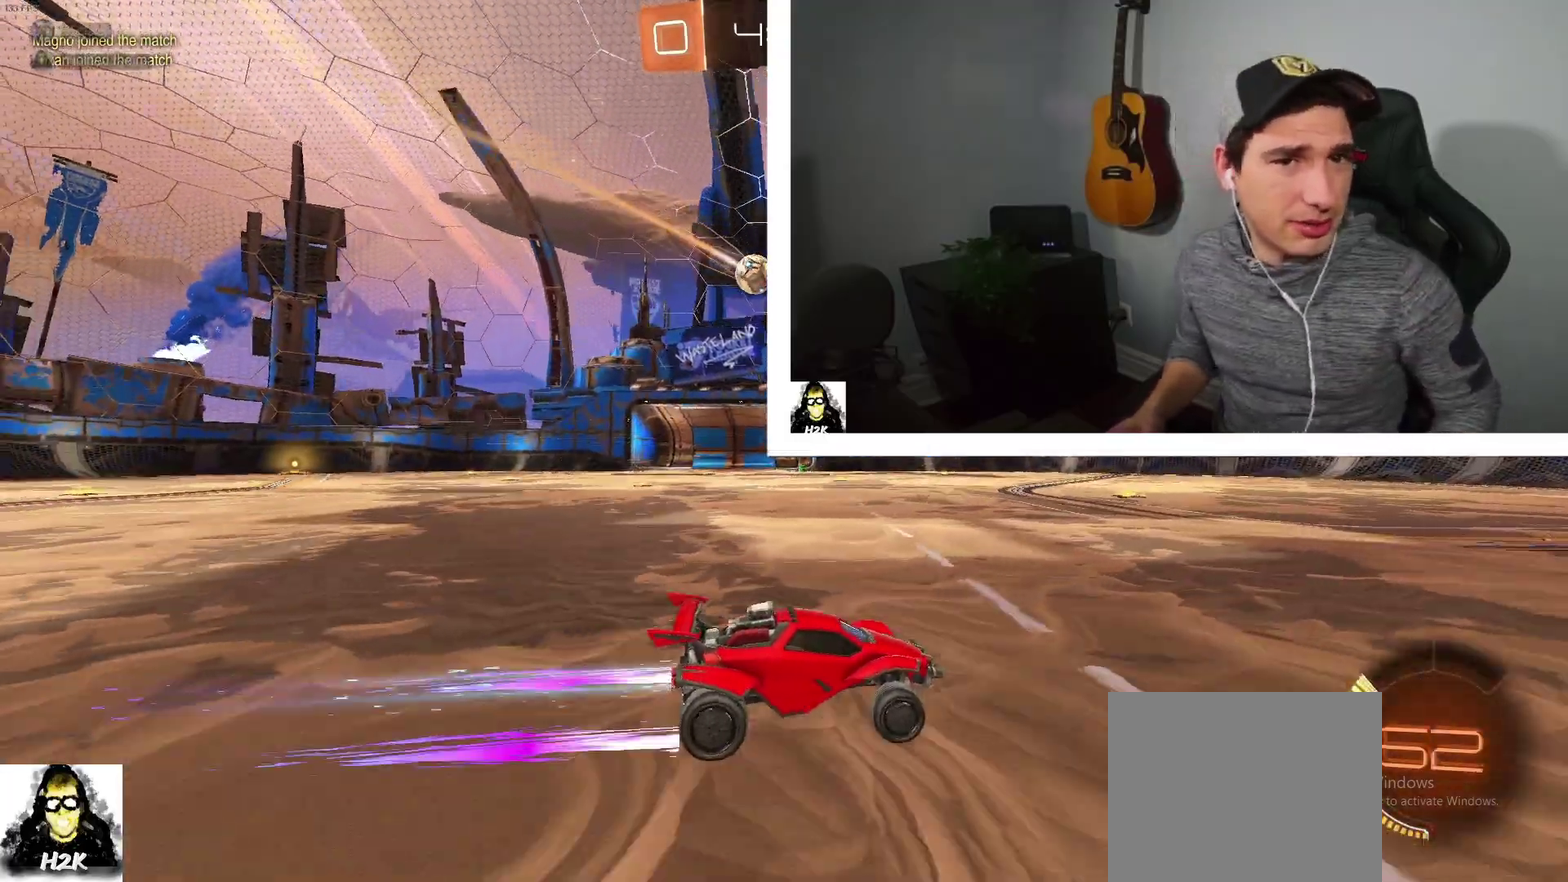
{"buttons": ["L1", "R2"], "left_stick": "center", "right_stick": "center", "events": [[100, "A", "down"], [100, "B", "down"], [100, "L1", "down"], [100, "left_stick", "left"], [166, "A", "up"], [233, "A", "down"], [233, "left_stick", "down-left"], [300, "left_stick", "center"], [400, "A", "up"], [400, "B", "up"]]}
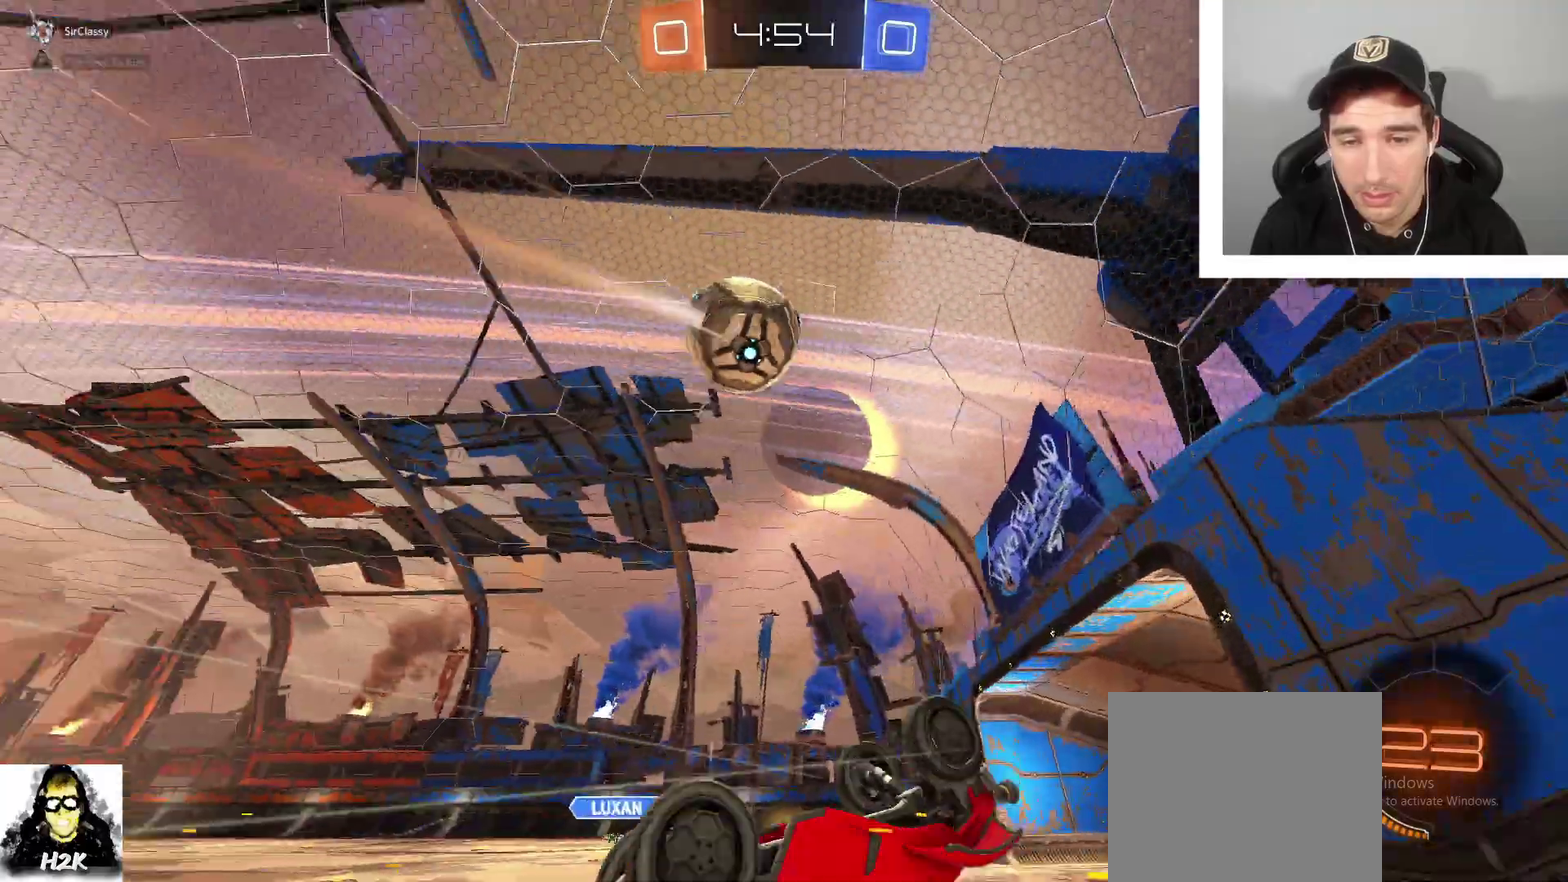
{"buttons": ["A", "B", "R2"], "left_stick": "up-right", "right_stick": "center", "events": [[134, "left_stick", "left"], [234, "left_stick", "down-left"], [367, "L1", "up"], [501, "A", "down"], [501, "B", "down"], [501, "left_stick", "up-right"]]}
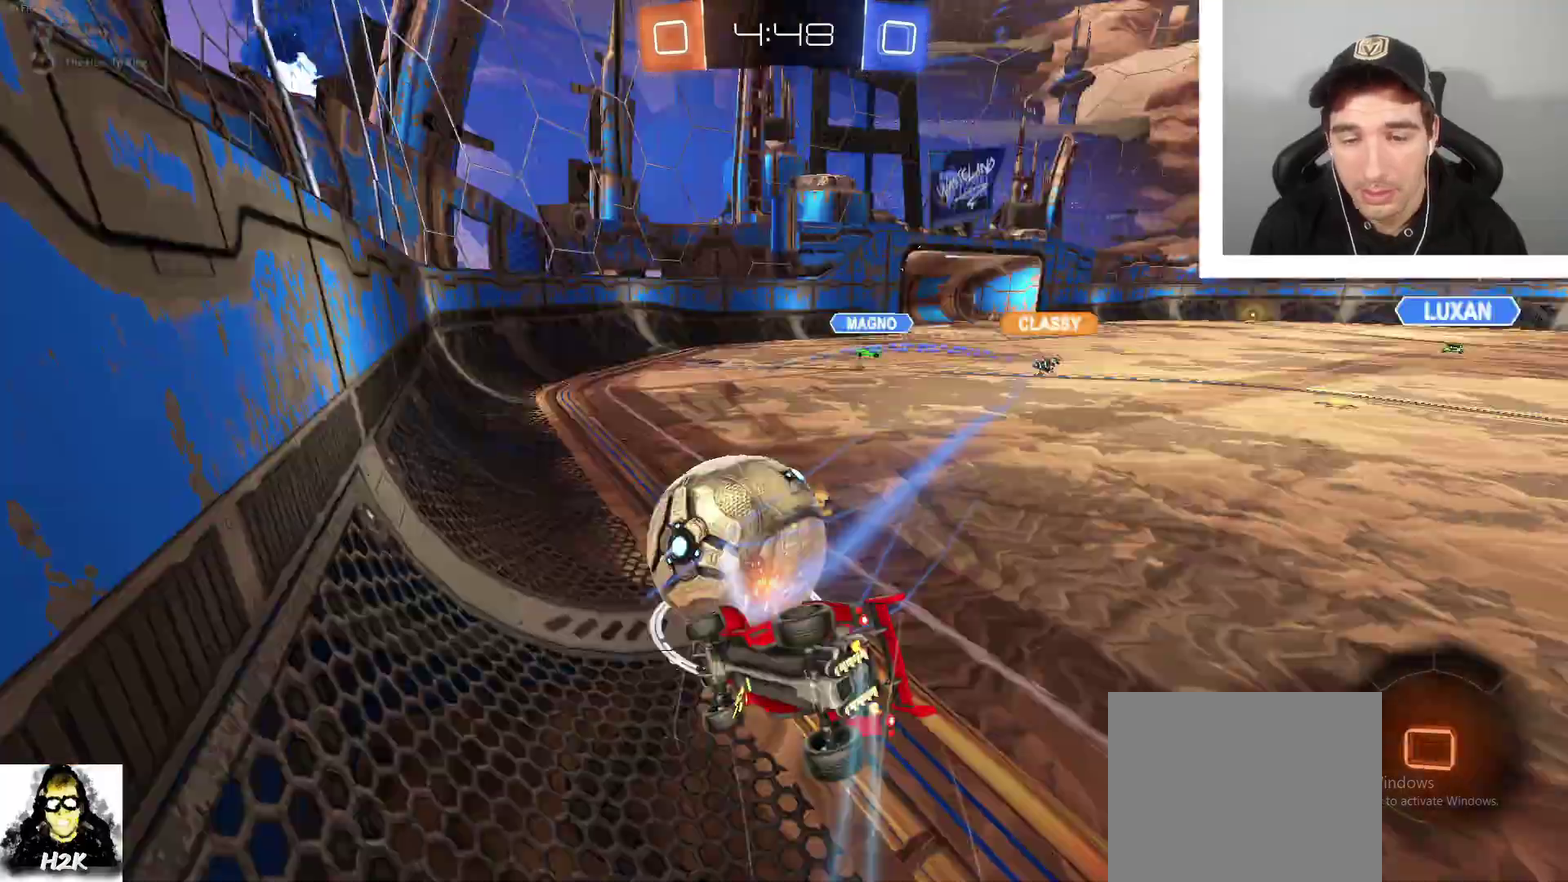
{"buttons": ["R1", "R2"], "left_stick": "center", "right_stick": "center", "events": [[100, "left_stick", "center"], [133, "A", "up"], [200, "B", "up"], [333, "R1", "down"]]}
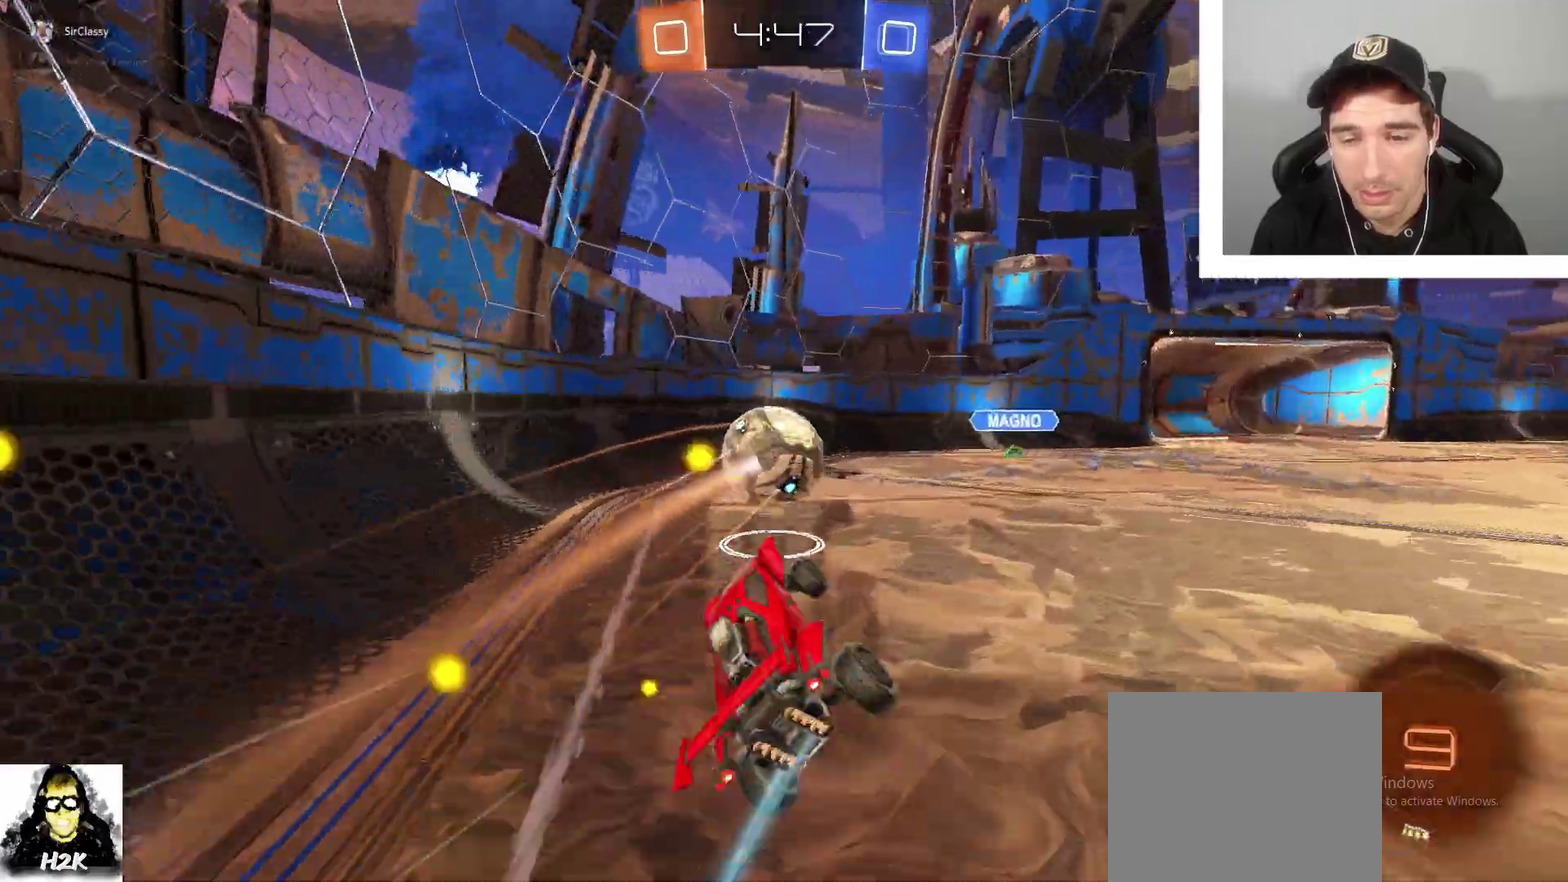
{"buttons": ["R2"], "left_stick": "left", "right_stick": "center", "events": [[67, "R1", "up"], [167, "left_stick", "down-right"], [367, "L1", "down"], [434, "left_stick", "left"], [467, "L1", "up"]]}
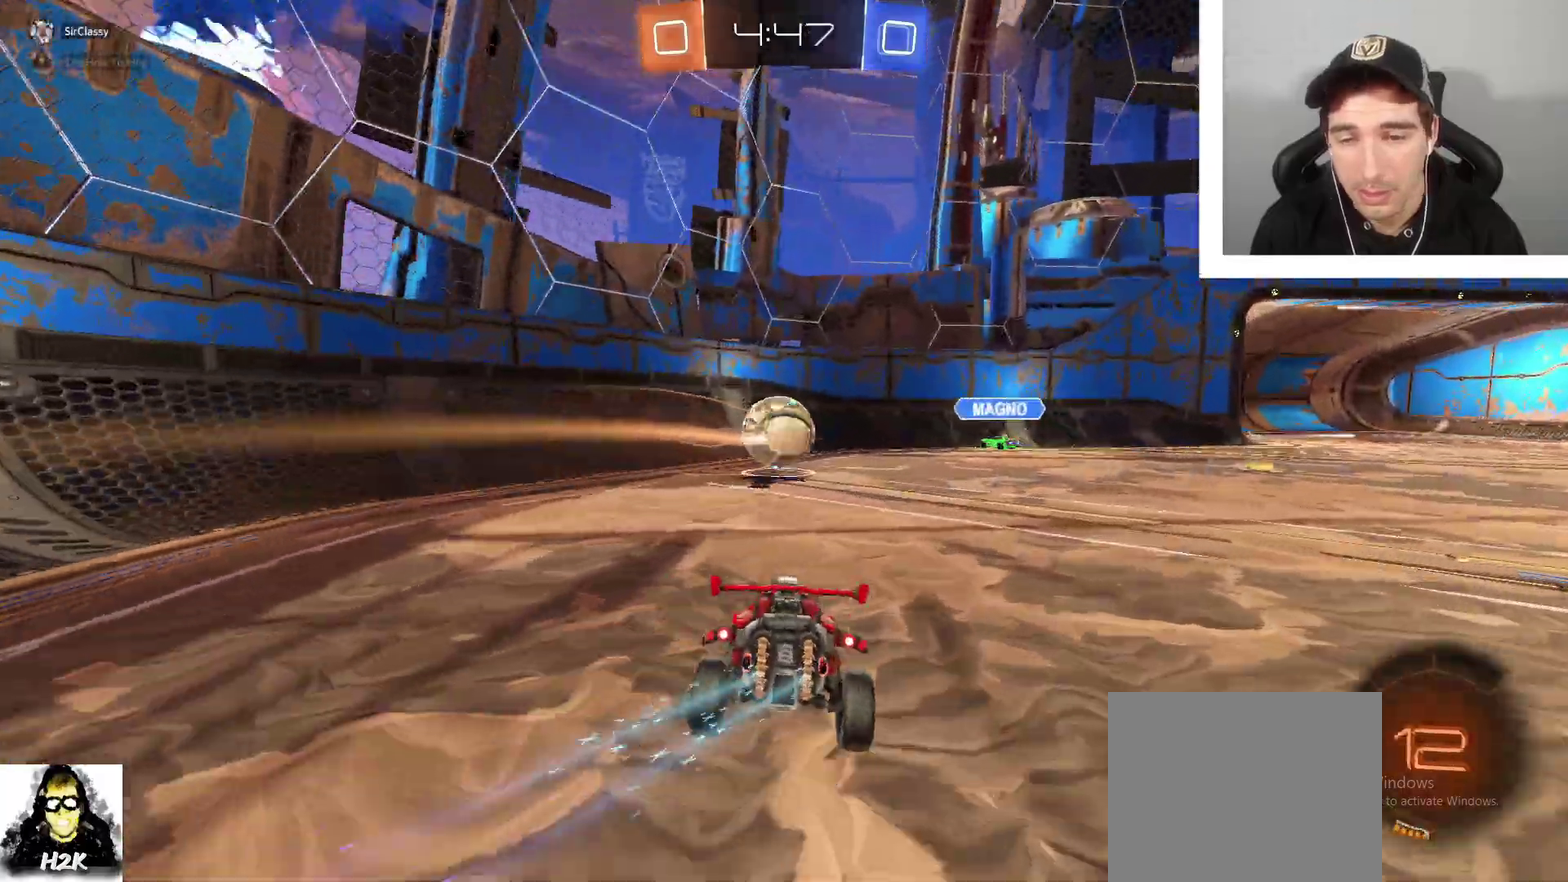
{"buttons": ["R2"], "left_stick": "left", "right_stick": "center", "events": [[267, "DPAD_LEFT", "down"], [400, "DPAD_LEFT", "up"]]}
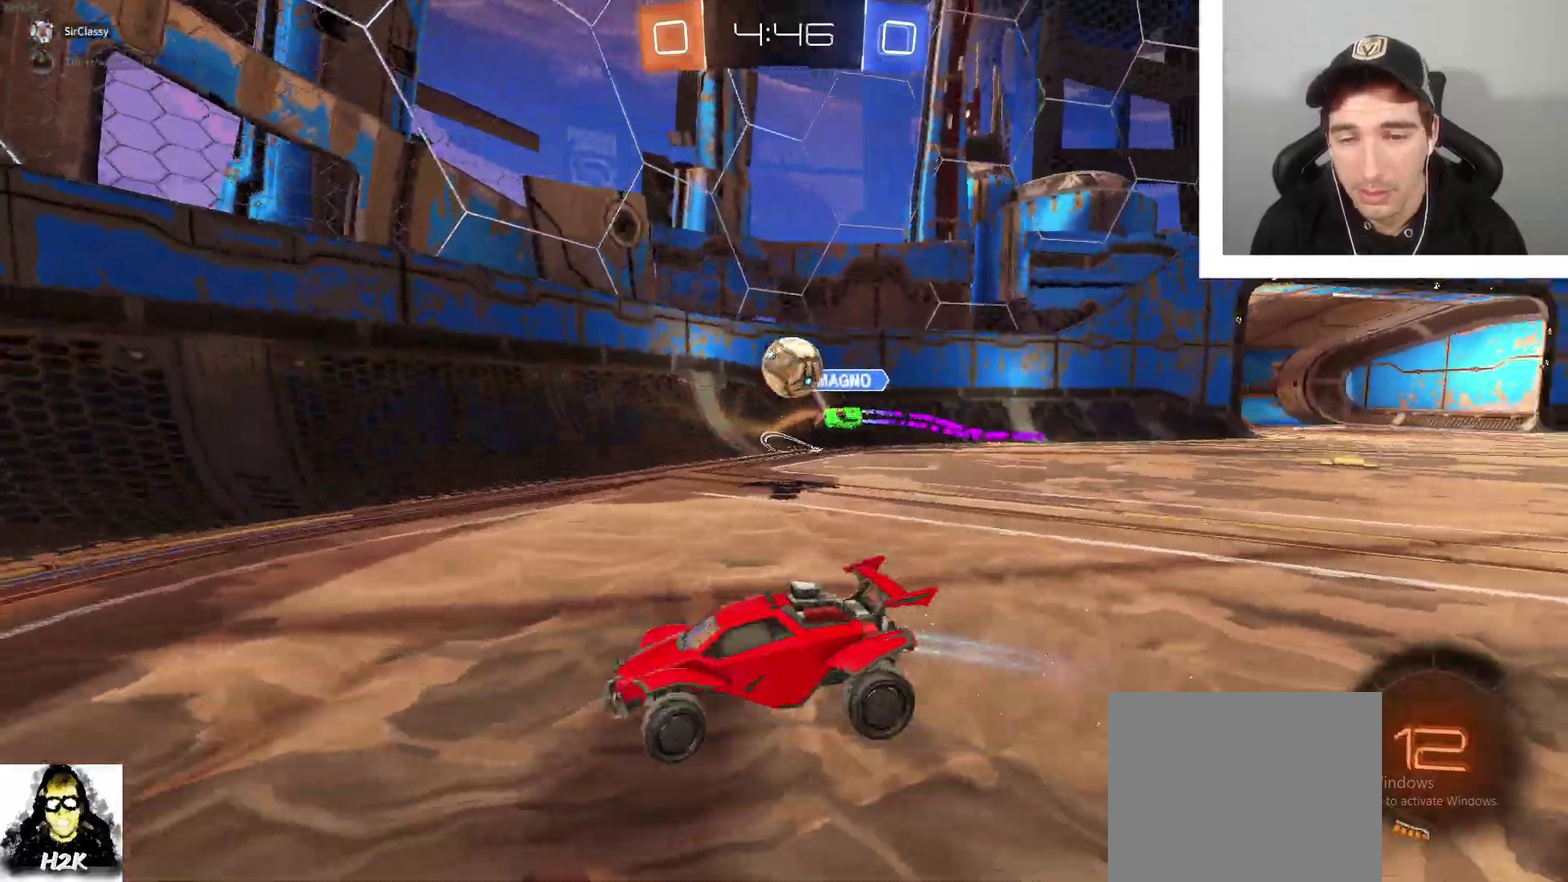
{"buttons": ["R2"], "left_stick": "left", "right_stick": "center", "events": [[234, "X", "down"], [367, "X", "up"]]}
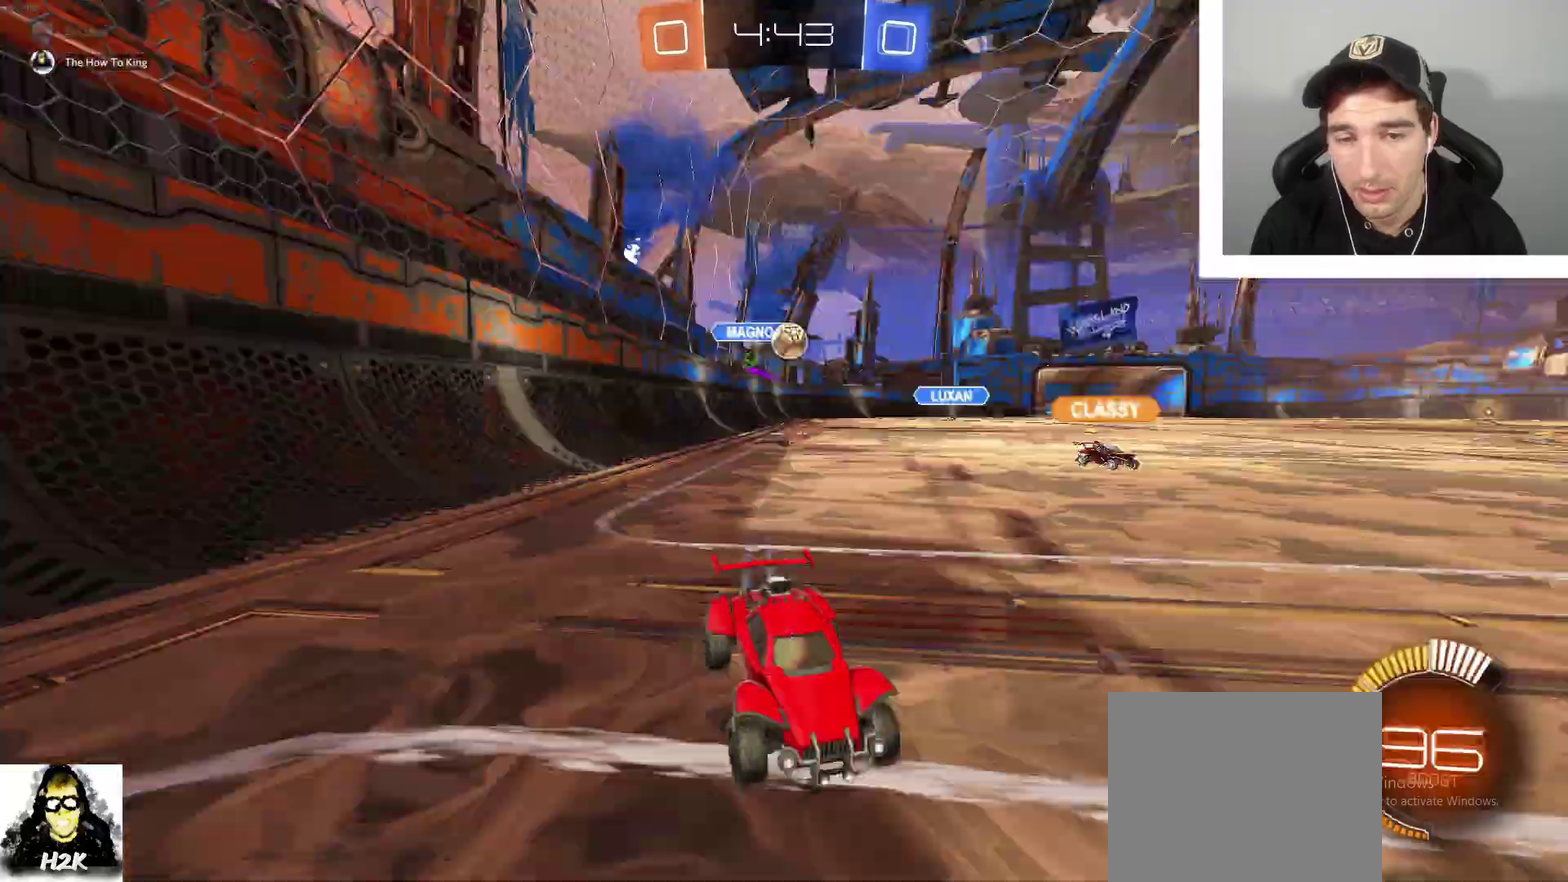
{"buttons": ["R2"], "left_stick": "right", "right_stick": "center", "events": [[66, "left_stick", "down-right"], [233, "left_stick", "center"], [300, "left_stick", "right"], [400, "left_stick", "down-right"], [467, "left_stick", "right"]]}
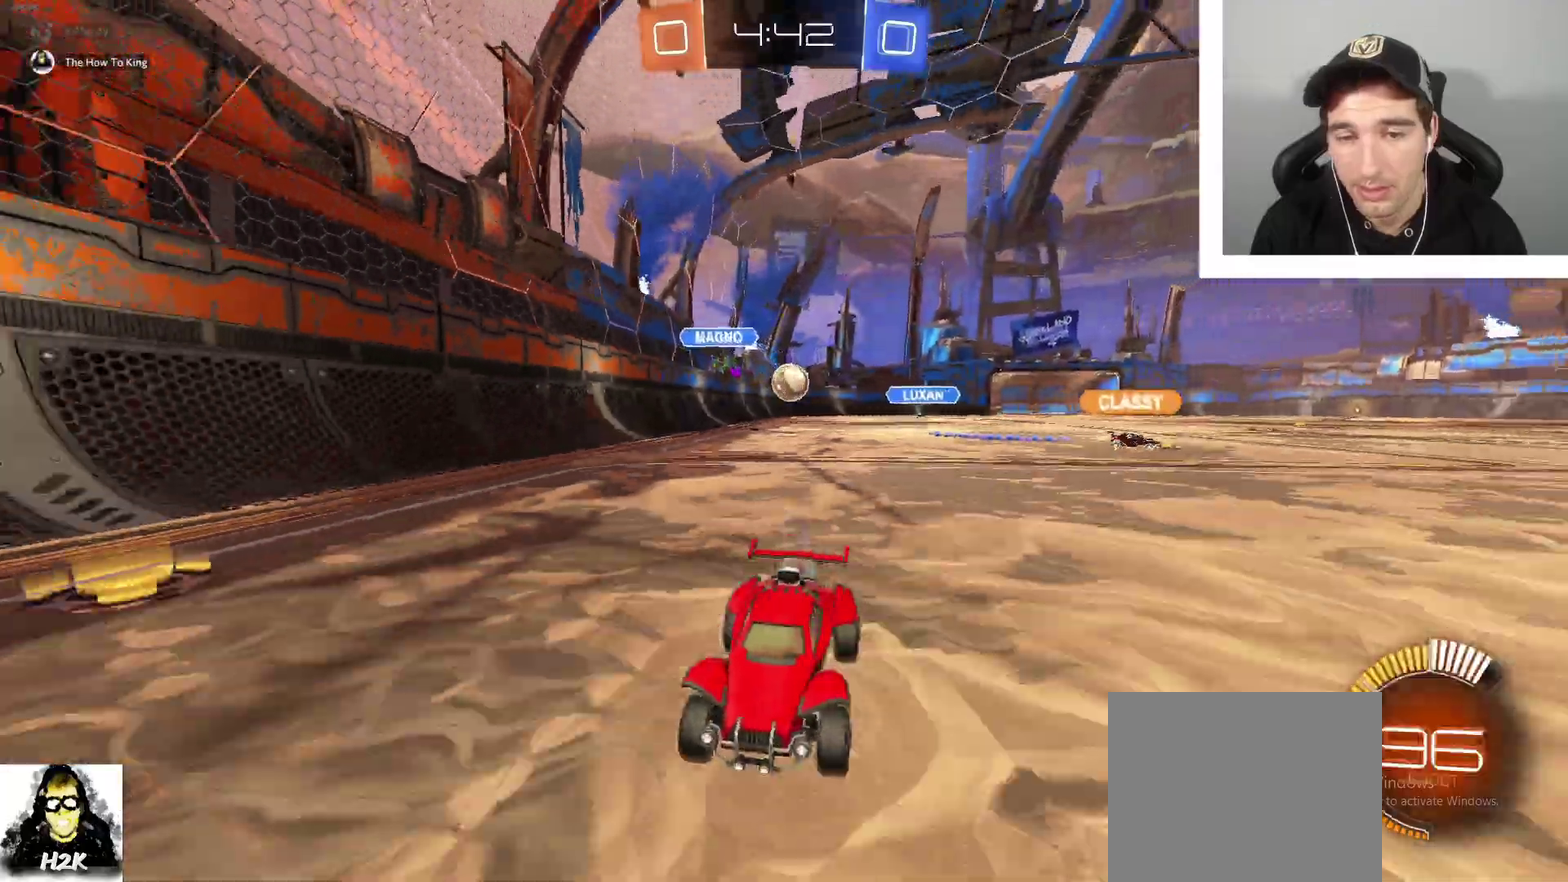
{"buttons": ["R2"], "left_stick": "left", "right_stick": "center", "events": [[167, "left_stick", "left"], [234, "DPAD_LEFT", "down"], [434, "DPAD_LEFT", "up"]]}
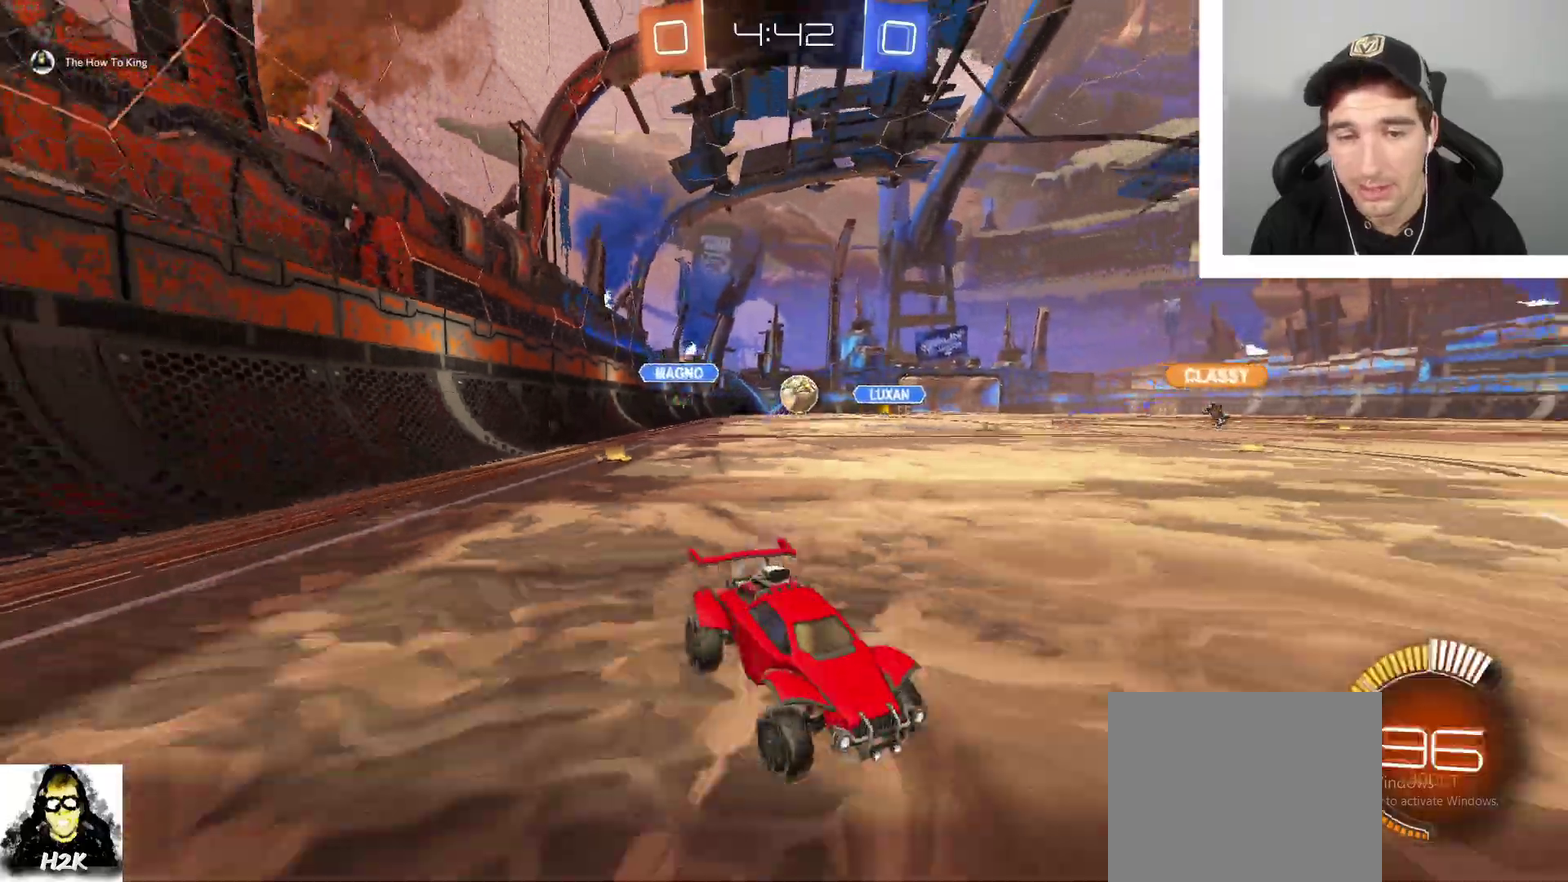
{"buttons": ["B", "R2"], "left_stick": "left", "right_stick": "center", "events": [[233, "B", "down"]]}
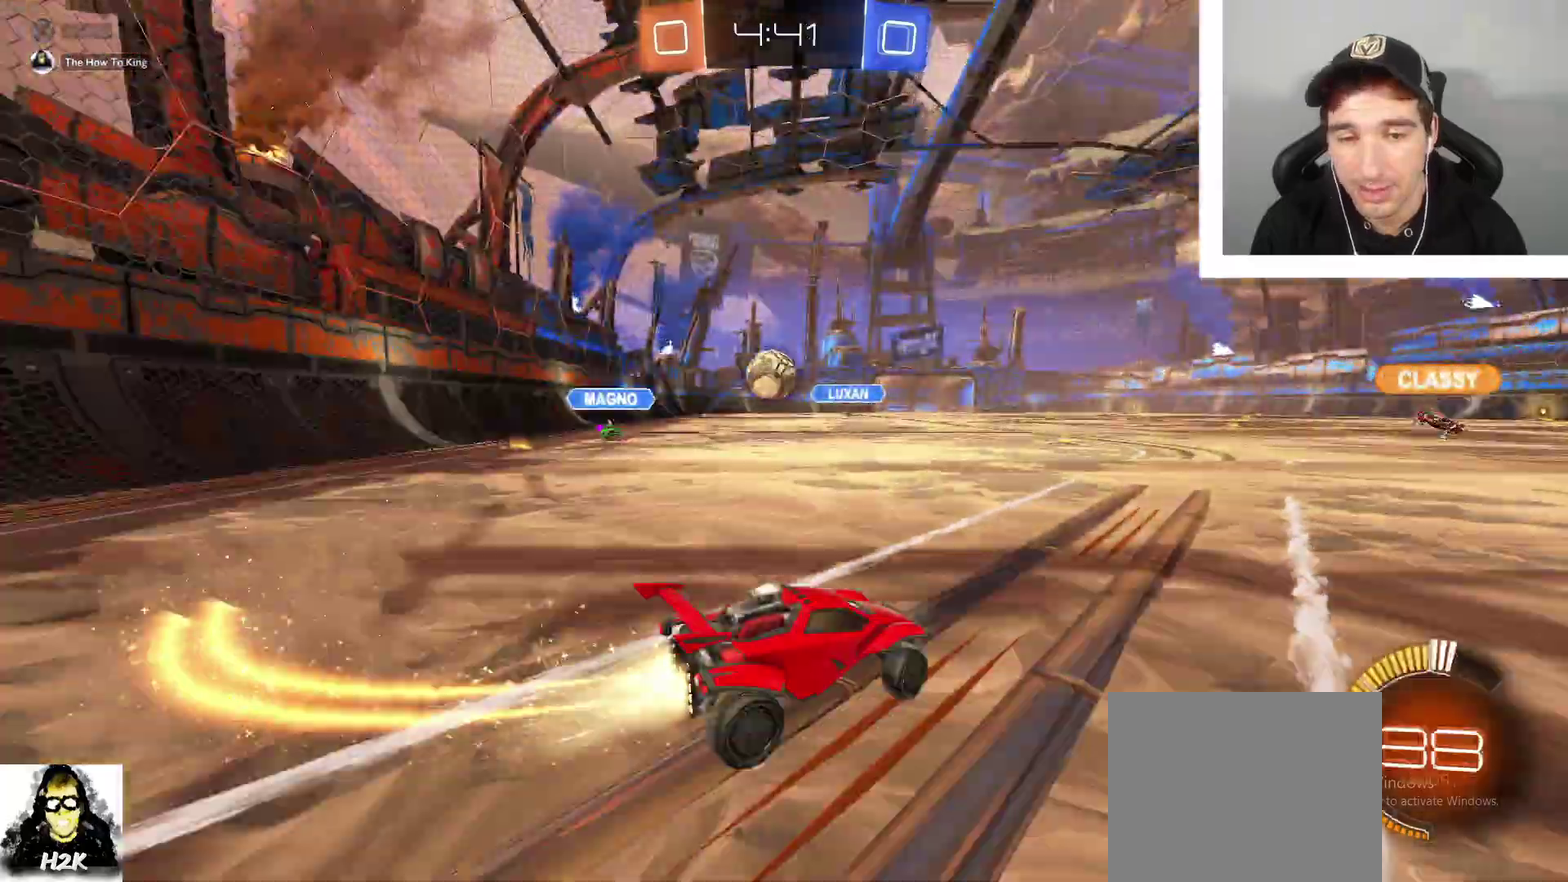
{"buttons": ["B", "L1", "R2"], "left_stick": "up-left", "right_stick": "center", "events": [[367, "A", "down"], [367, "L1", "down"], [434, "left_stick", "up-left"], [501, "A", "up"]]}
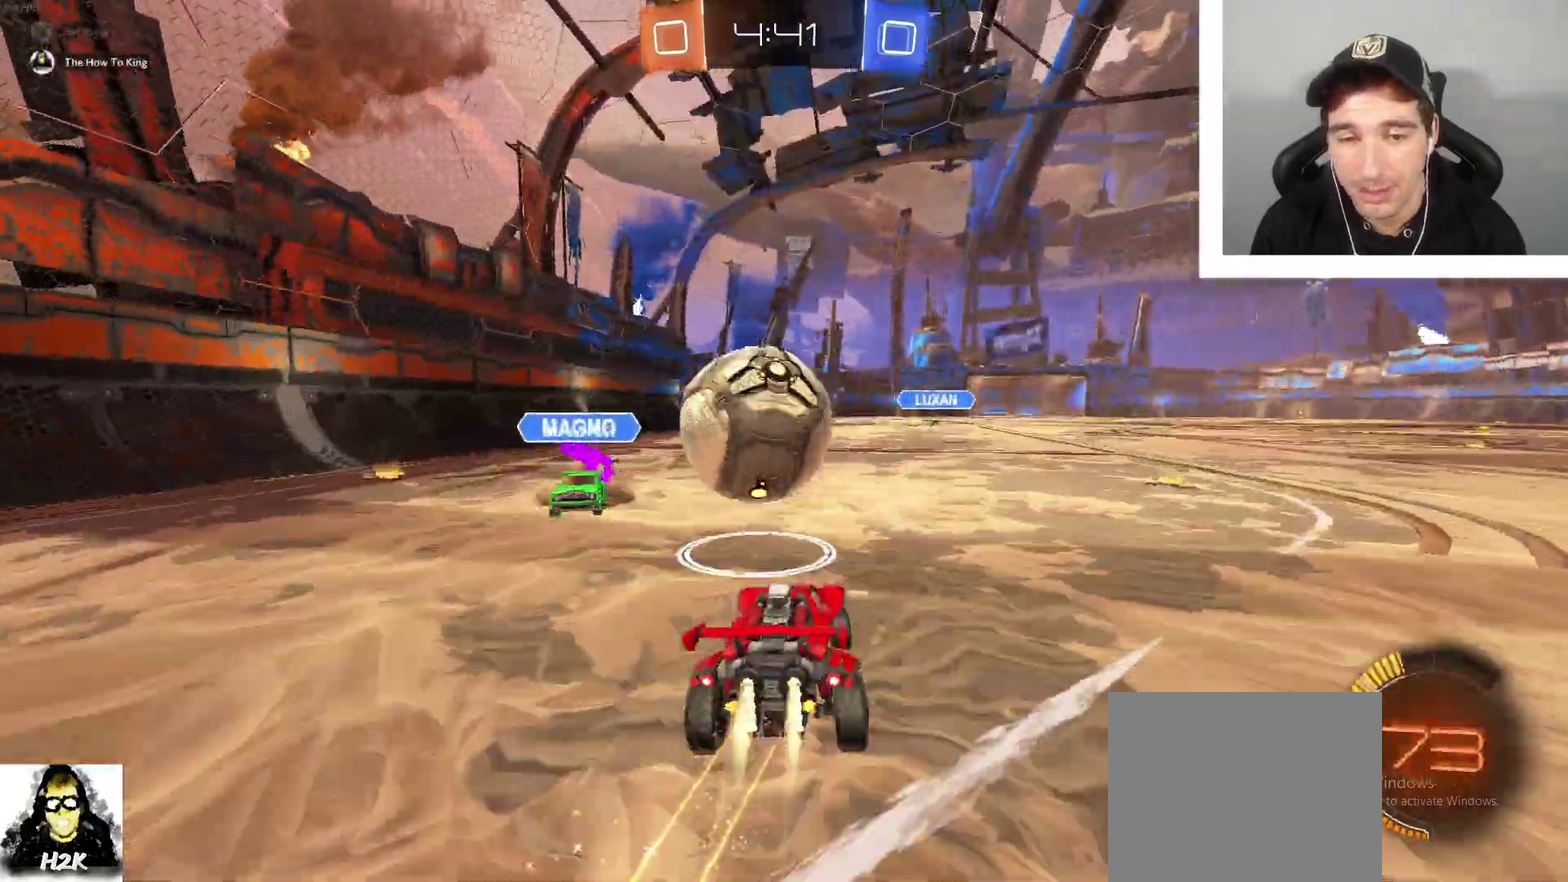
{"buttons": ["B", "L1", "R2"], "left_stick": "center", "right_stick": "center", "events": [[66, "A", "down"], [66, "left_stick", "left"], [166, "left_stick", "center"], [233, "A", "up"]]}
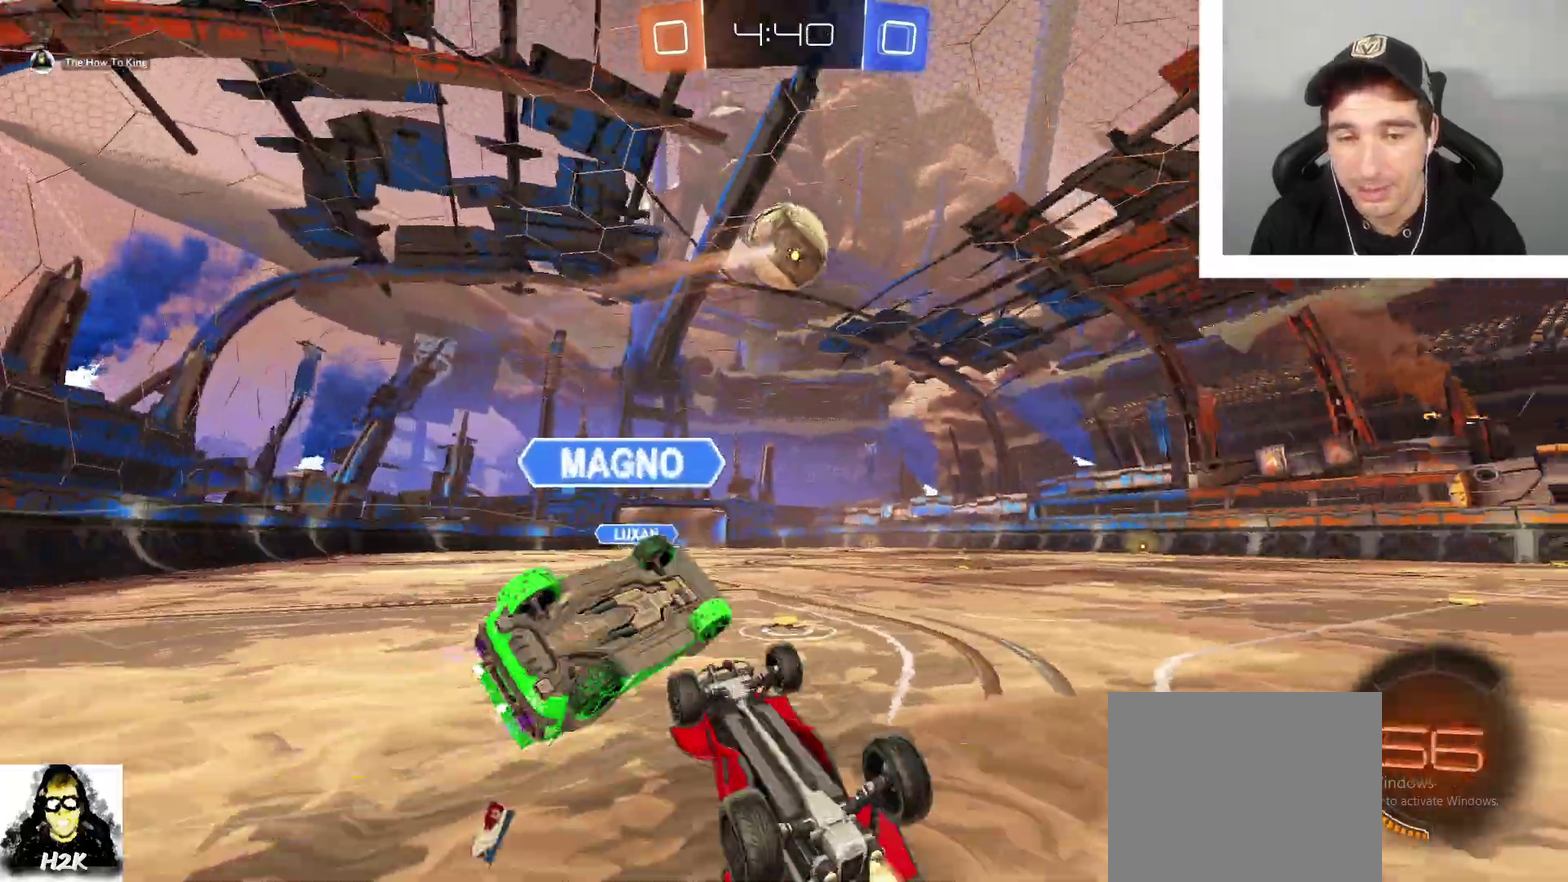
{"buttons": ["X", "R2"], "left_stick": "right", "right_stick": "center", "events": [[134, "left_stick", "down-right"], [300, "B", "up"], [434, "L1", "up"], [434, "X", "down"], [501, "left_stick", "right"]]}
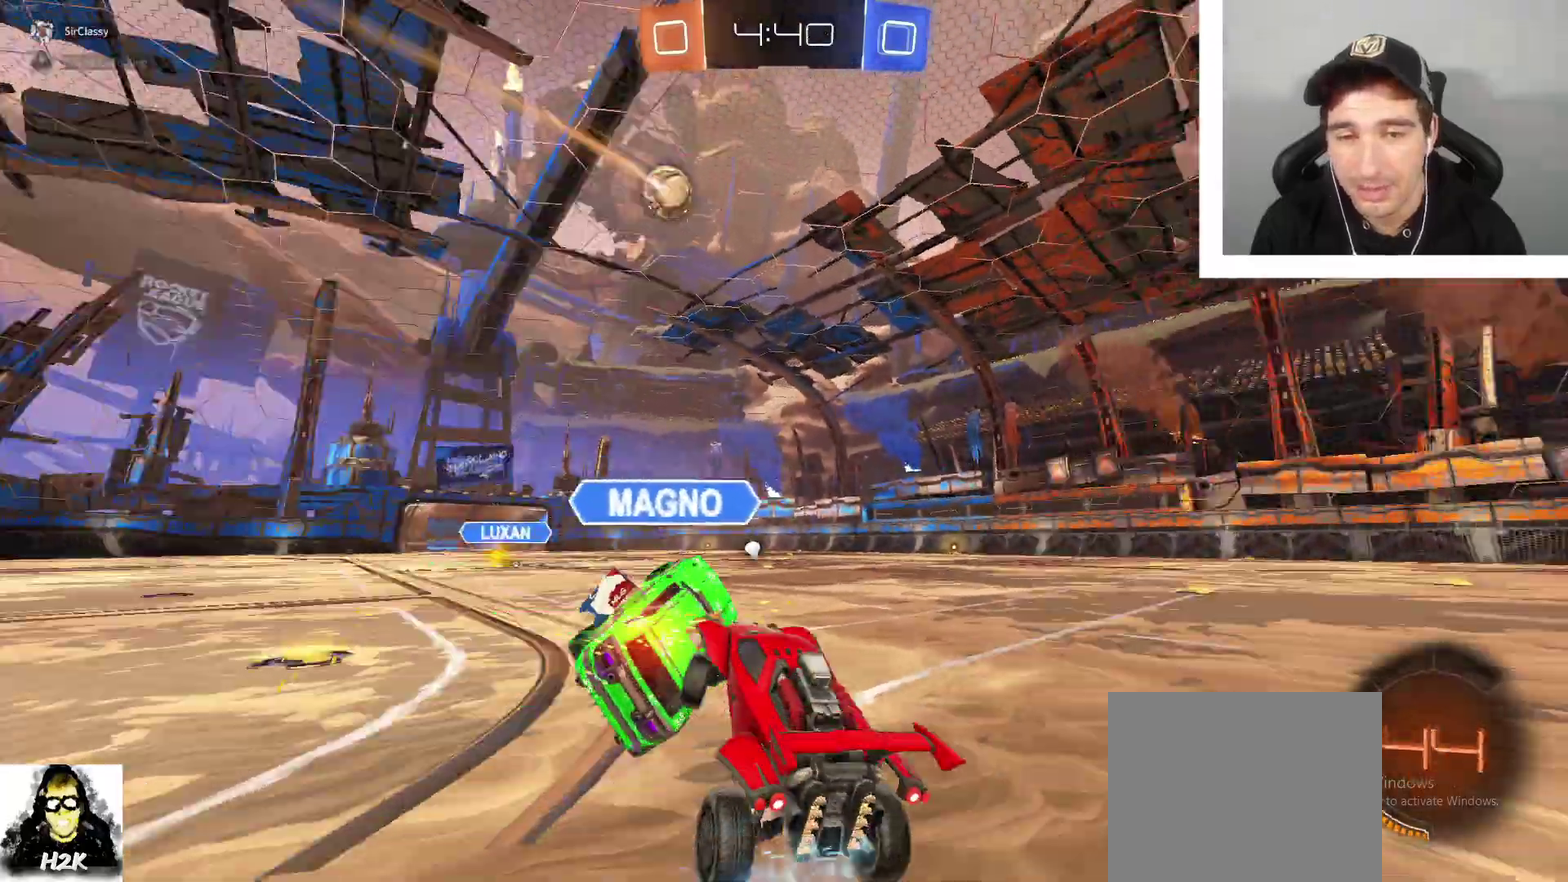
{"buttons": ["R2"], "left_stick": "right", "right_stick": "center", "events": [[100, "X", "up"], [100, "left_stick", "up-right"], [333, "left_stick", "right"]]}
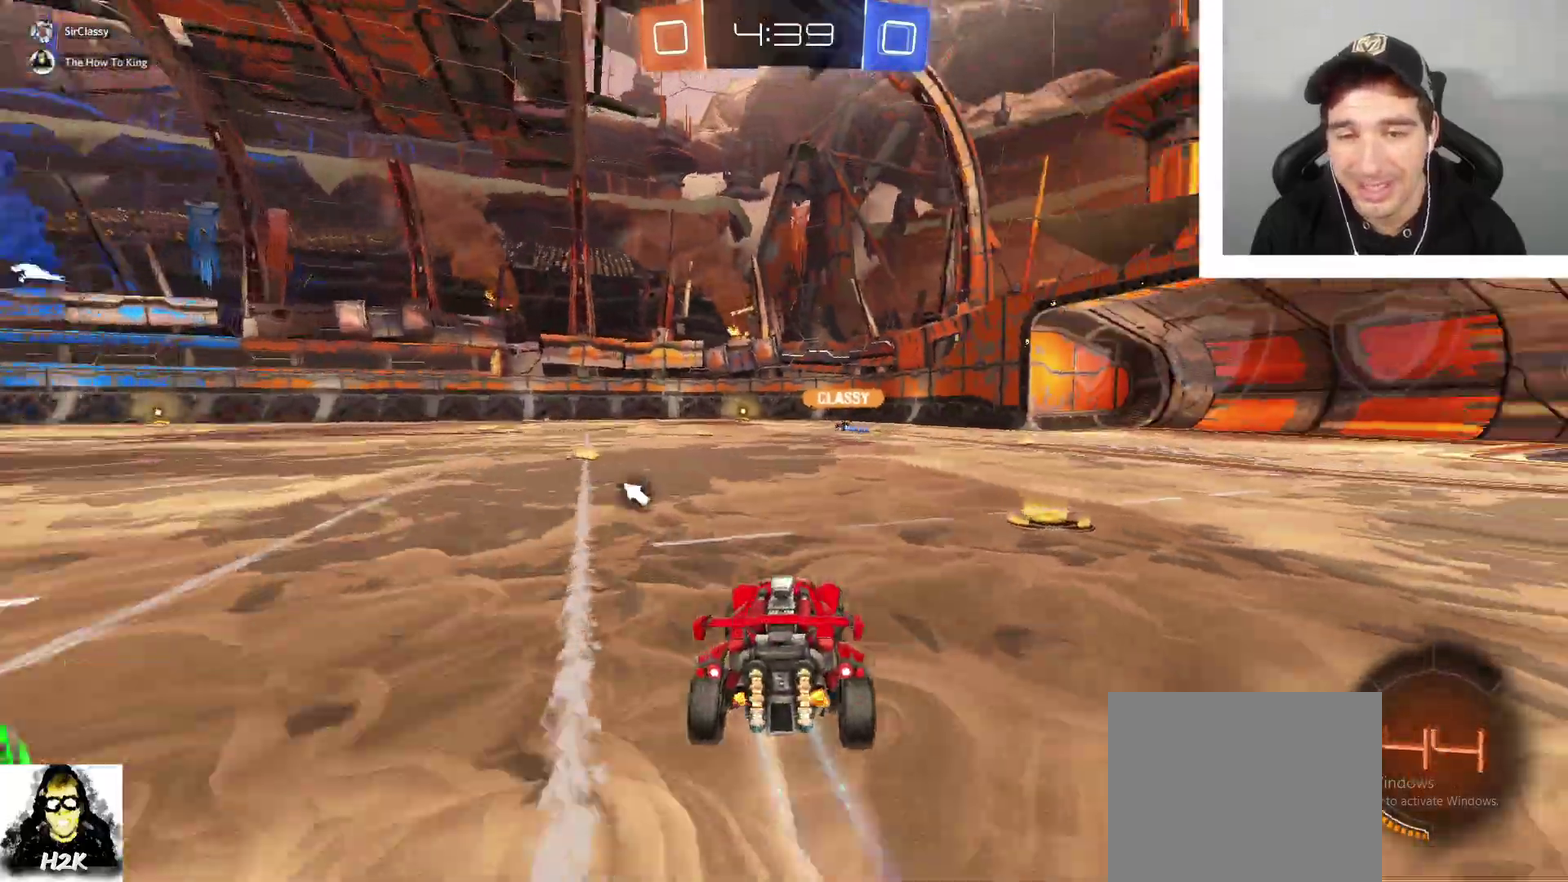
{"buttons": ["A", "B", "R2"], "left_stick": "up", "right_stick": "center", "events": [[34, "left_stick", "center"], [300, "left_stick", "left"], [401, "A", "down"], [401, "B", "down"], [467, "left_stick", "up"]]}
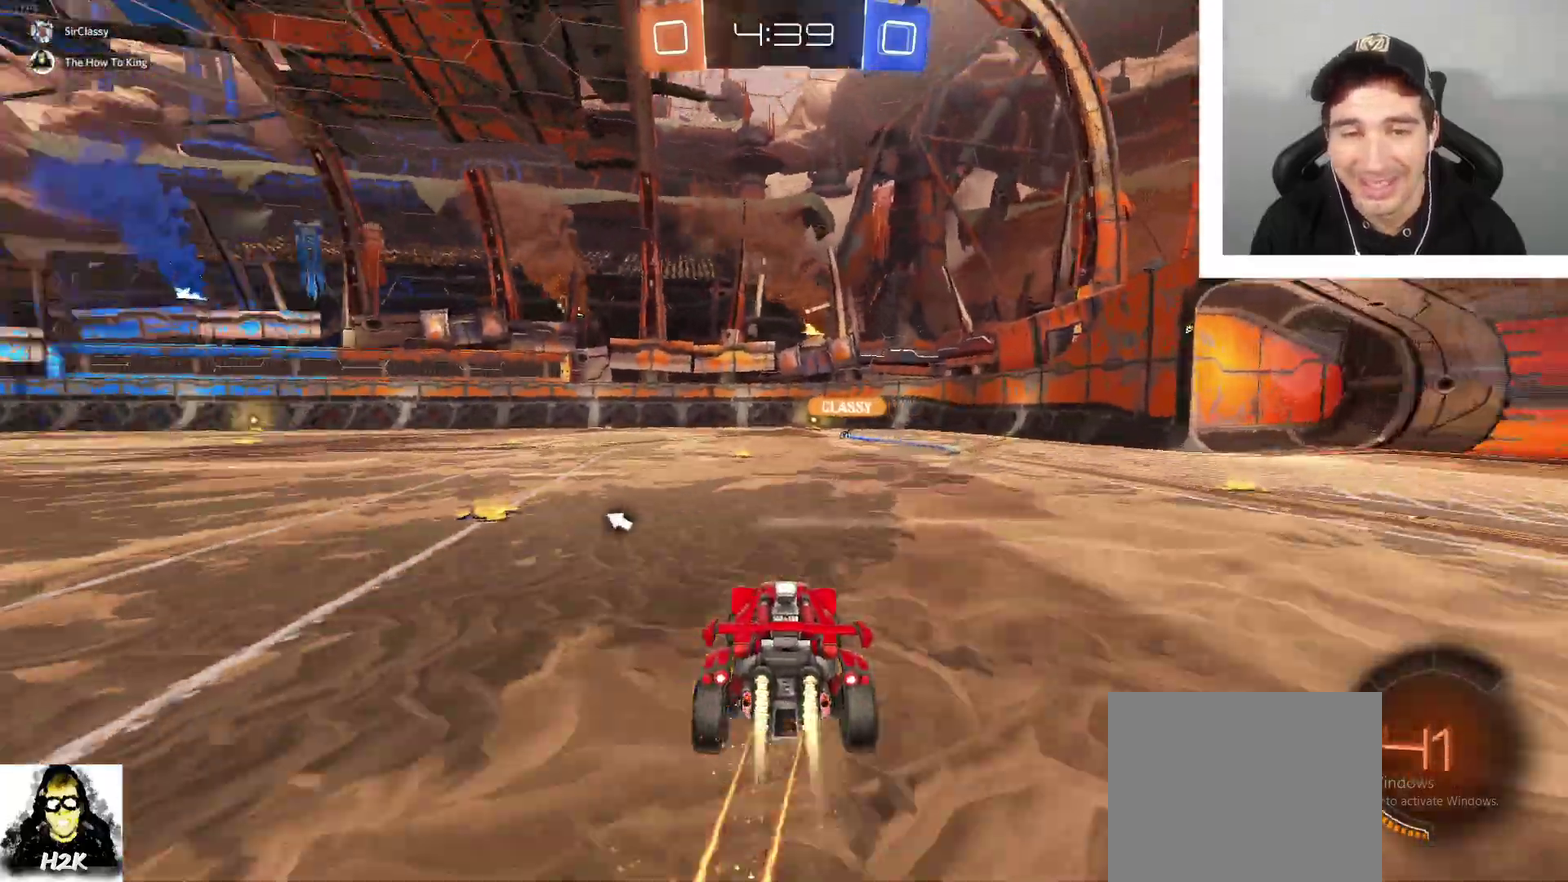
{"buttons": ["X", "R1", "R2"], "left_stick": "center", "right_stick": "center", "events": [[33, "left_stick", "up-right"], [233, "A", "up"], [233, "B", "up"], [300, "left_stick", "center"], [400, "X", "down"], [467, "R1", "down"]]}
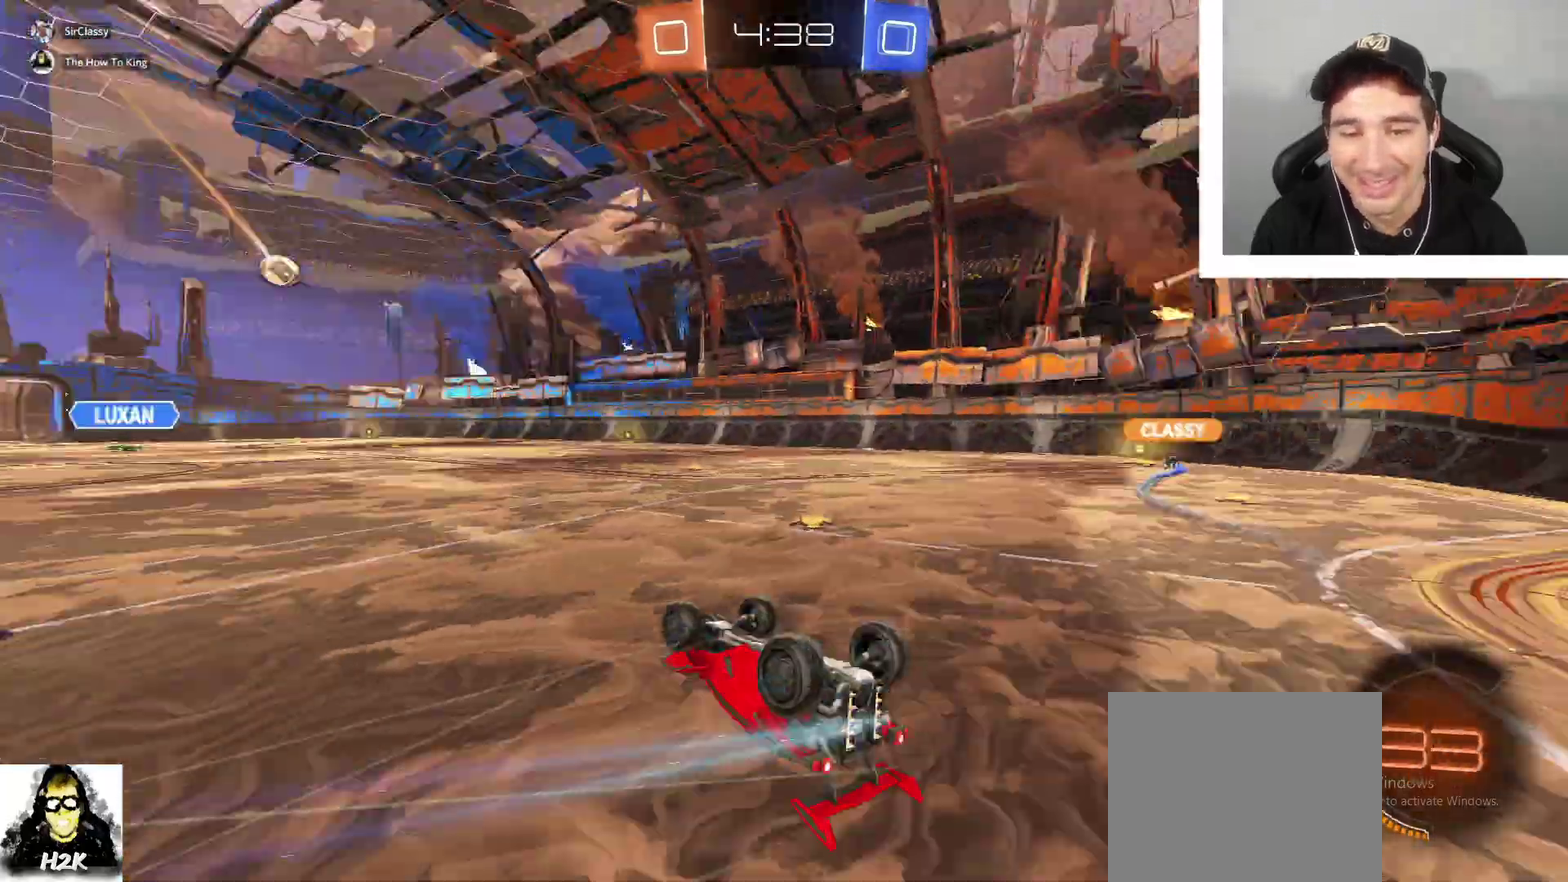
{"buttons": [], "left_stick": "center", "right_stick": "center", "events": [[67, "X", "up"], [100, "R1", "up"], [200, "R2", "up"]]}
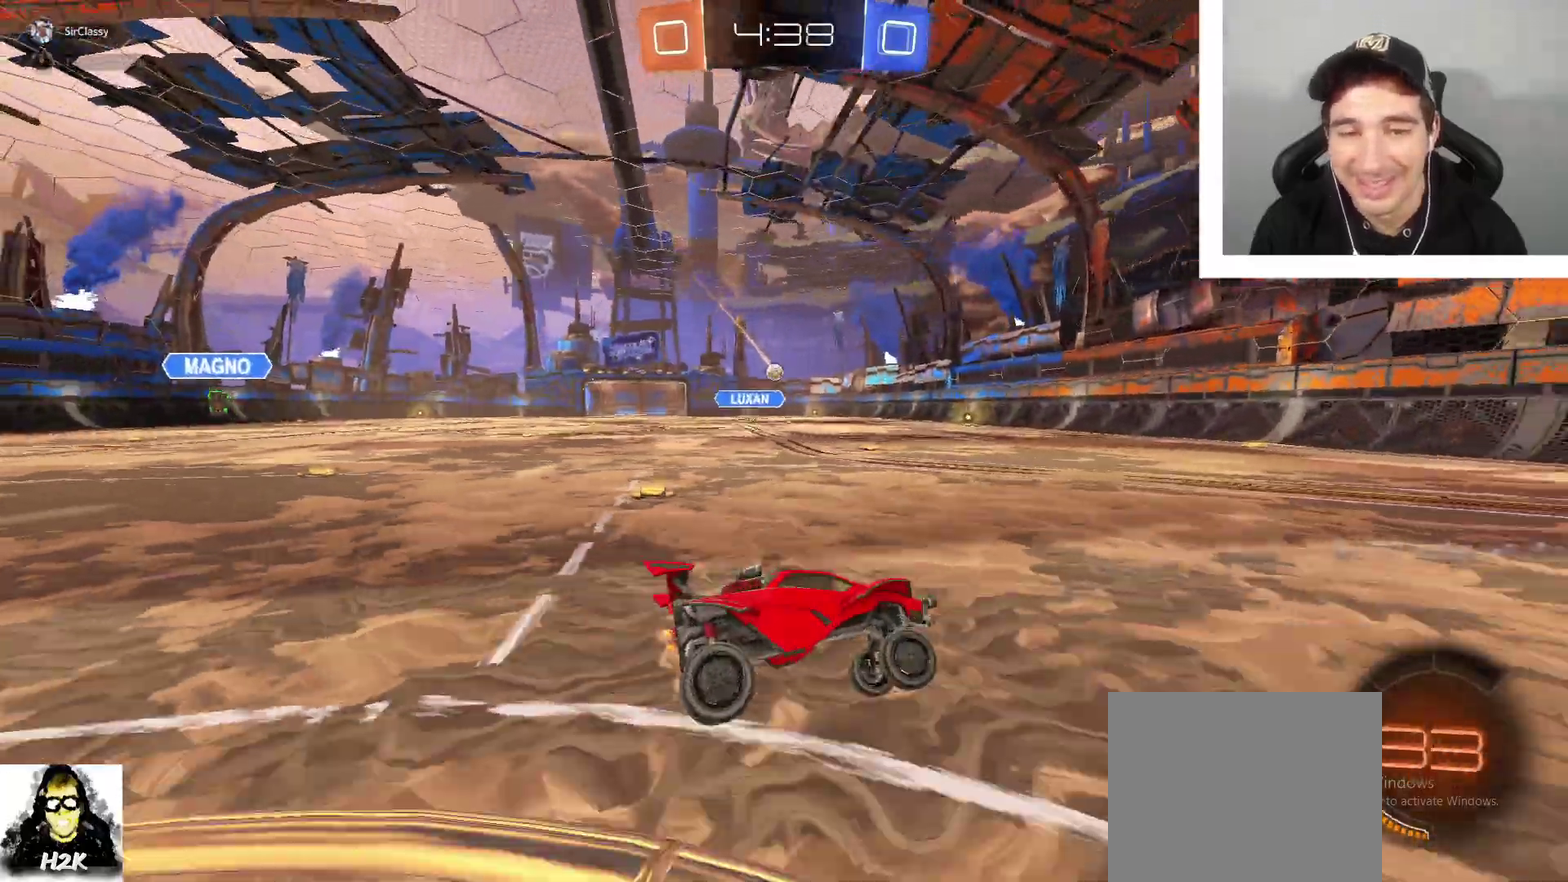
{"buttons": [], "left_stick": "right", "right_stick": "center", "events": [[100, "left_stick", "left"], [133, "L2", "down"], [367, "L2", "up"], [500, "left_stick", "right"]]}
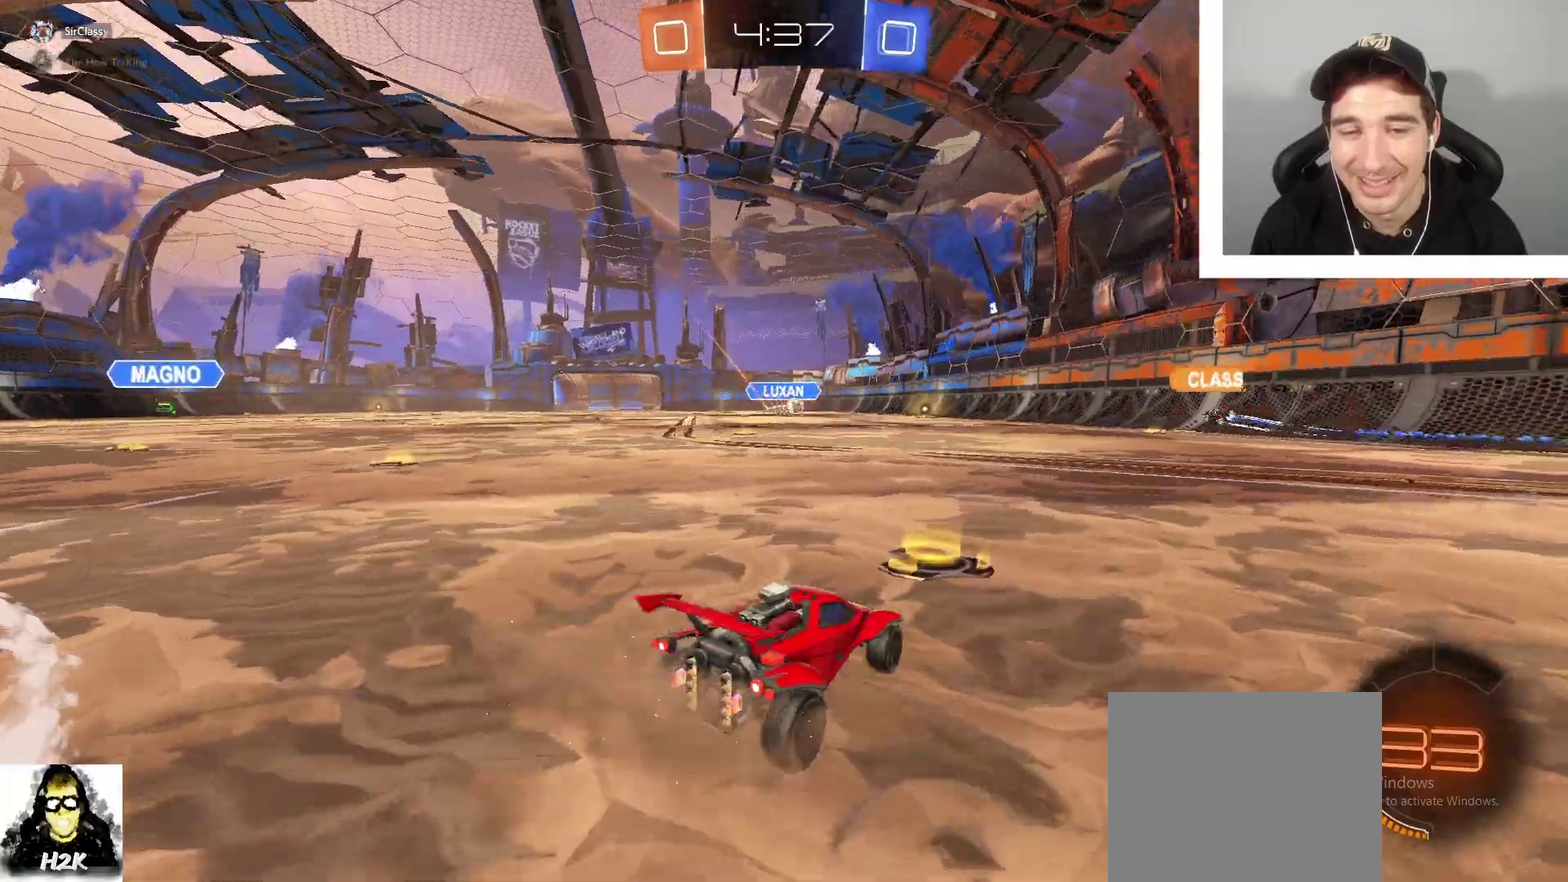
{"buttons": ["R2"], "left_stick": "right", "right_stick": "center", "events": [[100, "R2", "down"]]}